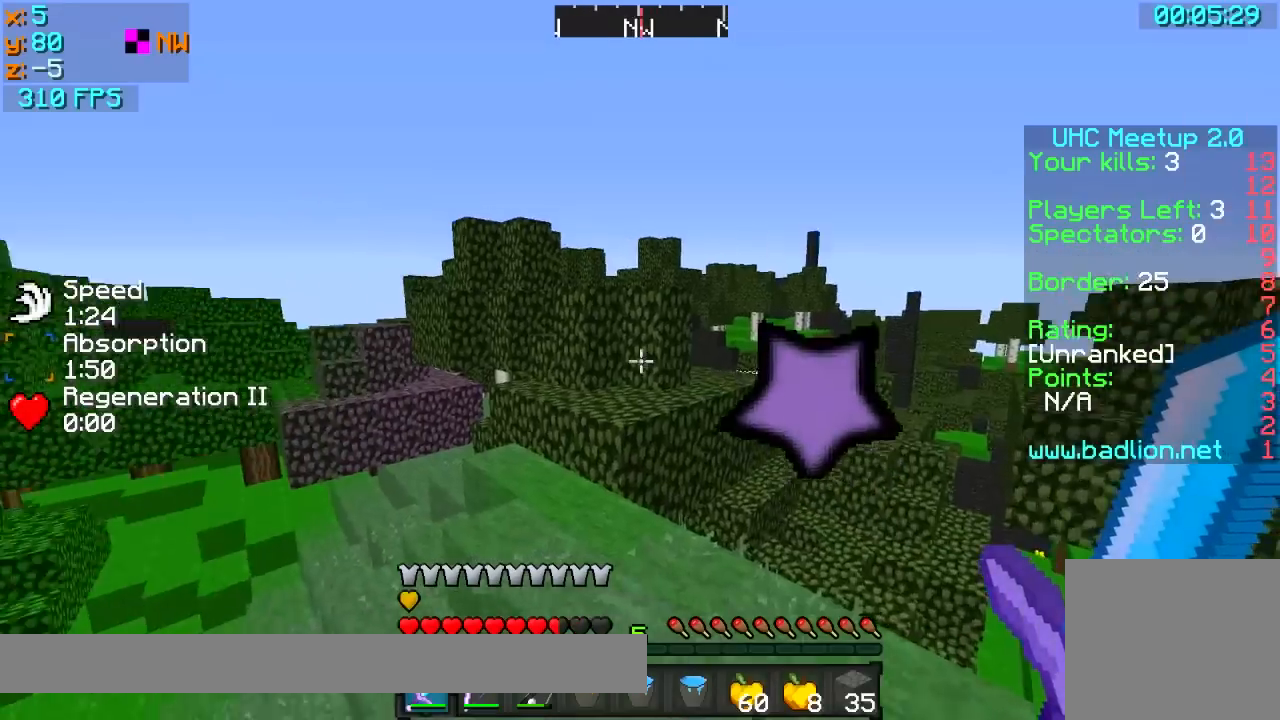
Gameplay with keyboard; each line is a JSON object with the keys held at the frame after it. "events" lists presses ("down") and releases ("up") of "a", "d", "s" and "w" between this image and that frame as [ms after this image, input, new state], when the widget could be followed in between. No other keys are recorded. Mouse input is not recorded.
{"keys": ["a"], "events": [[50, "a", "down"], [50, "w", "down"], [150, "a", "up"], [300, "a", "down"], [400, "w", "up"]]}
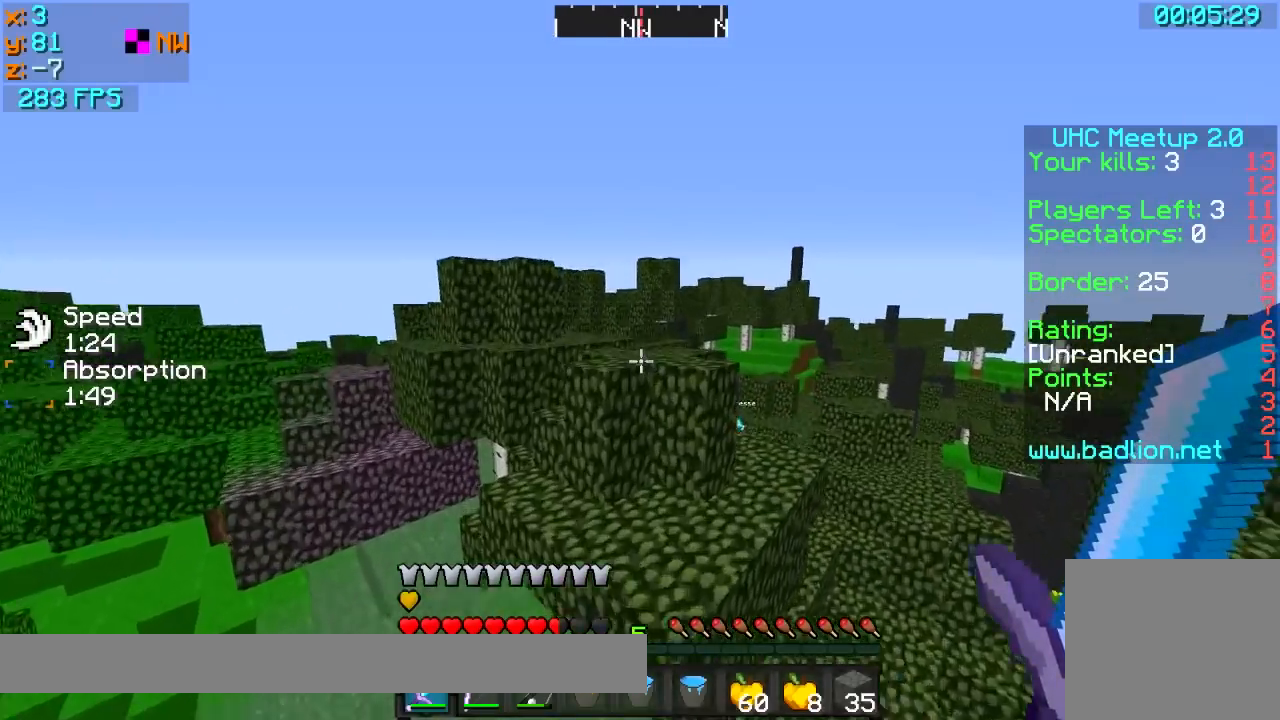
{"keys": ["w"], "events": [[50, "a", "up"], [200, "w", "down"]]}
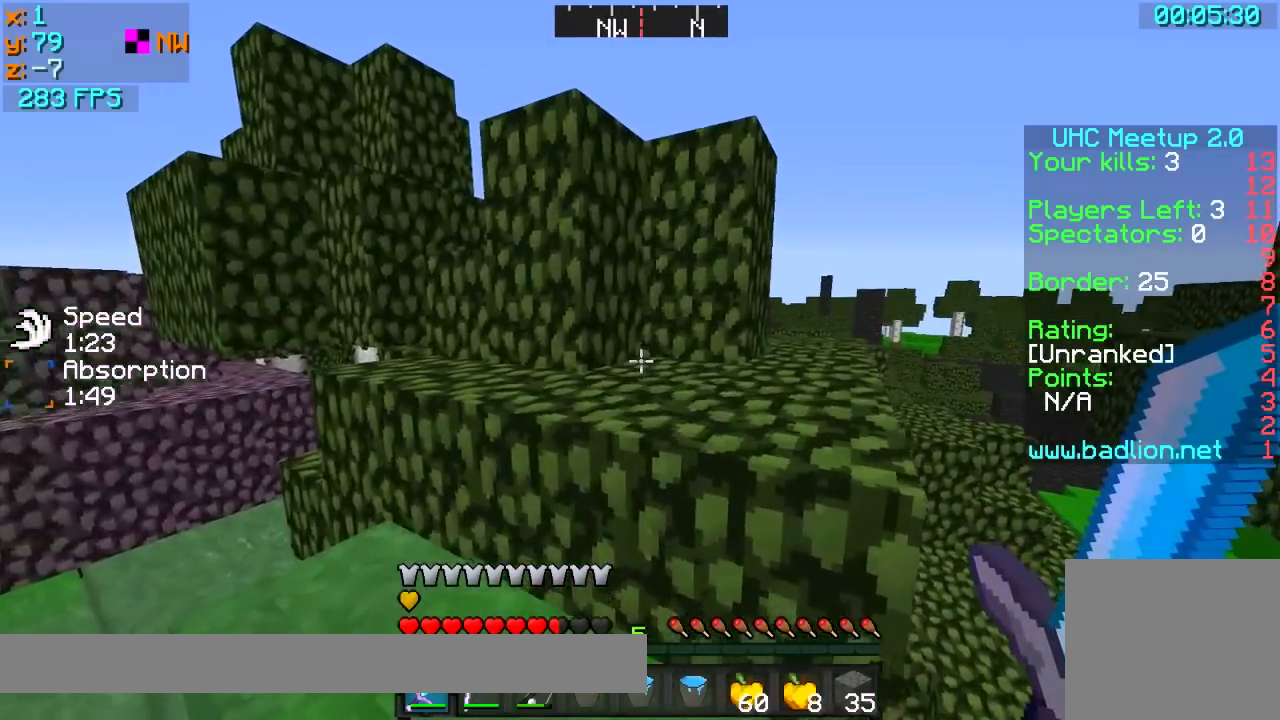
{"keys": ["w"], "events": []}
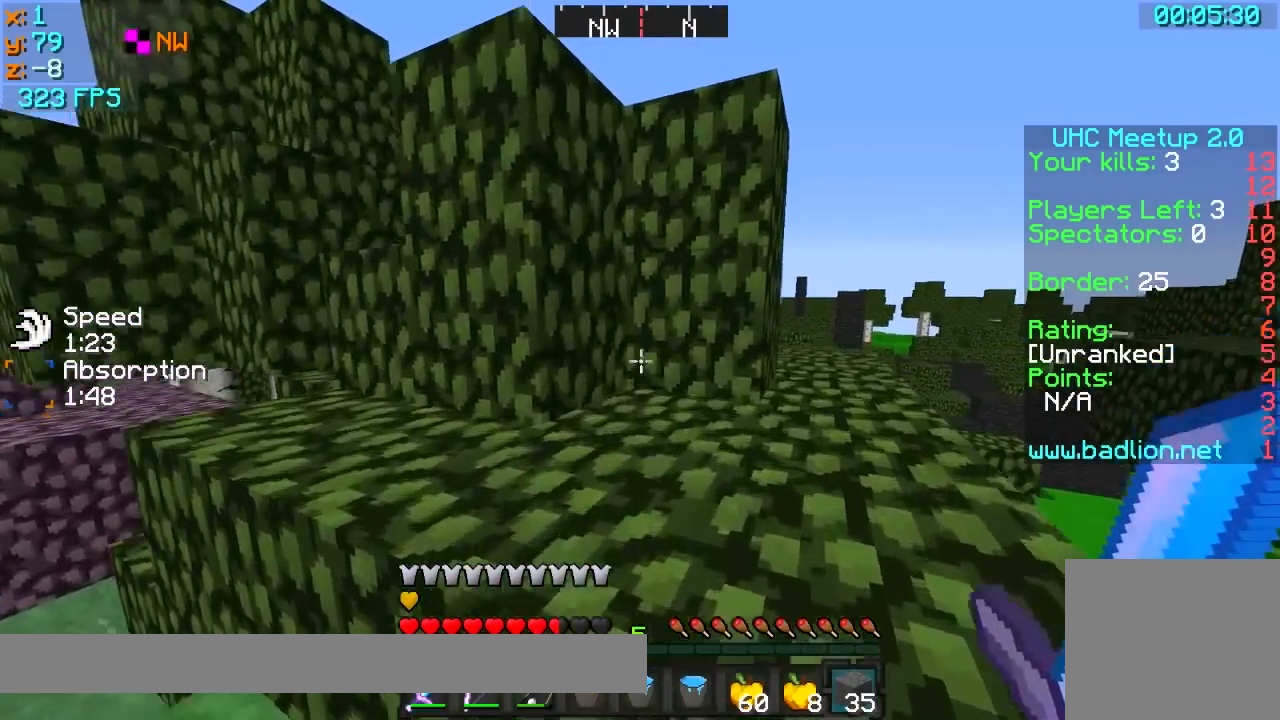
{"keys": ["w"], "events": []}
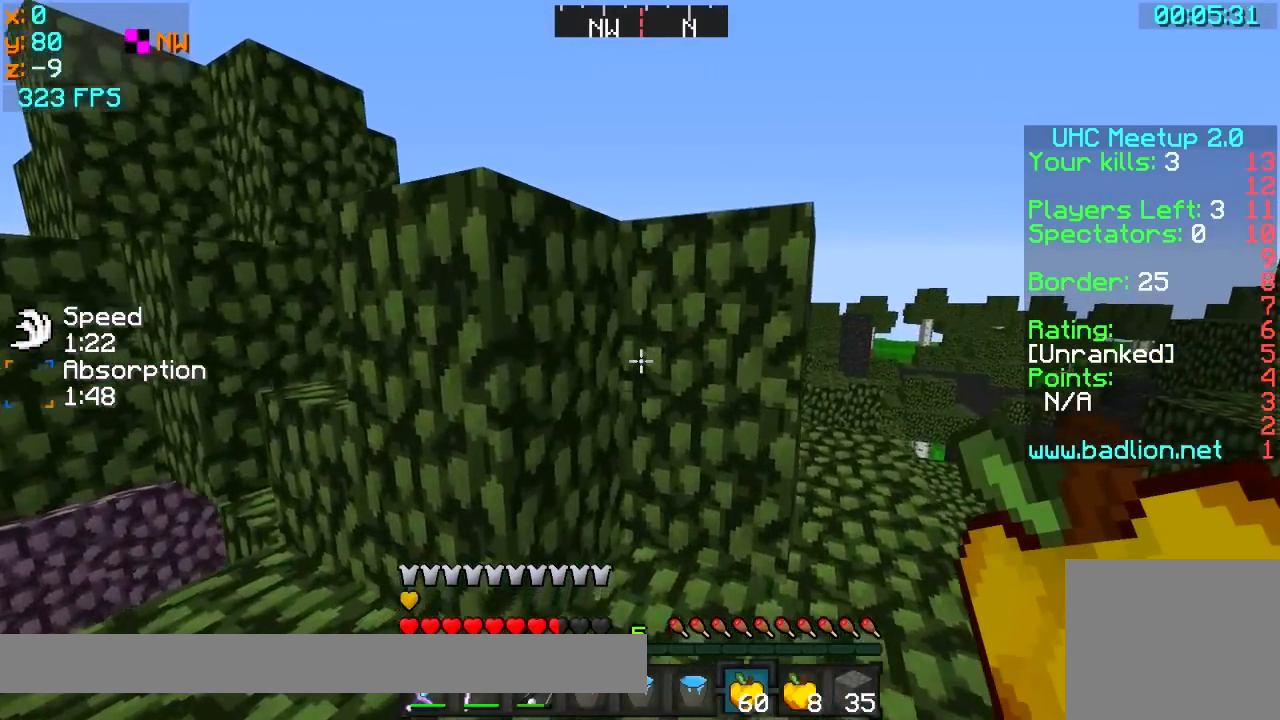
{"keys": ["w"], "events": []}
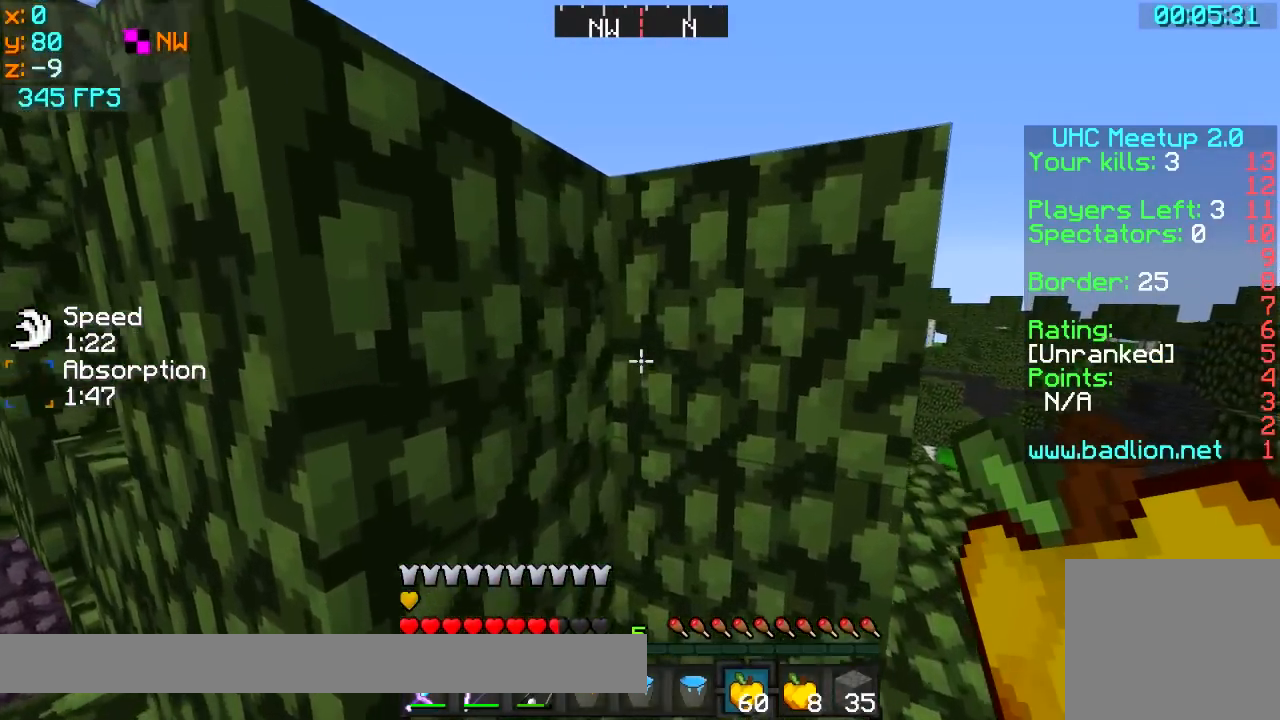
{"keys": [], "events": [[100, "w", "up"], [200, "w", "down"], [350, "w", "up"]]}
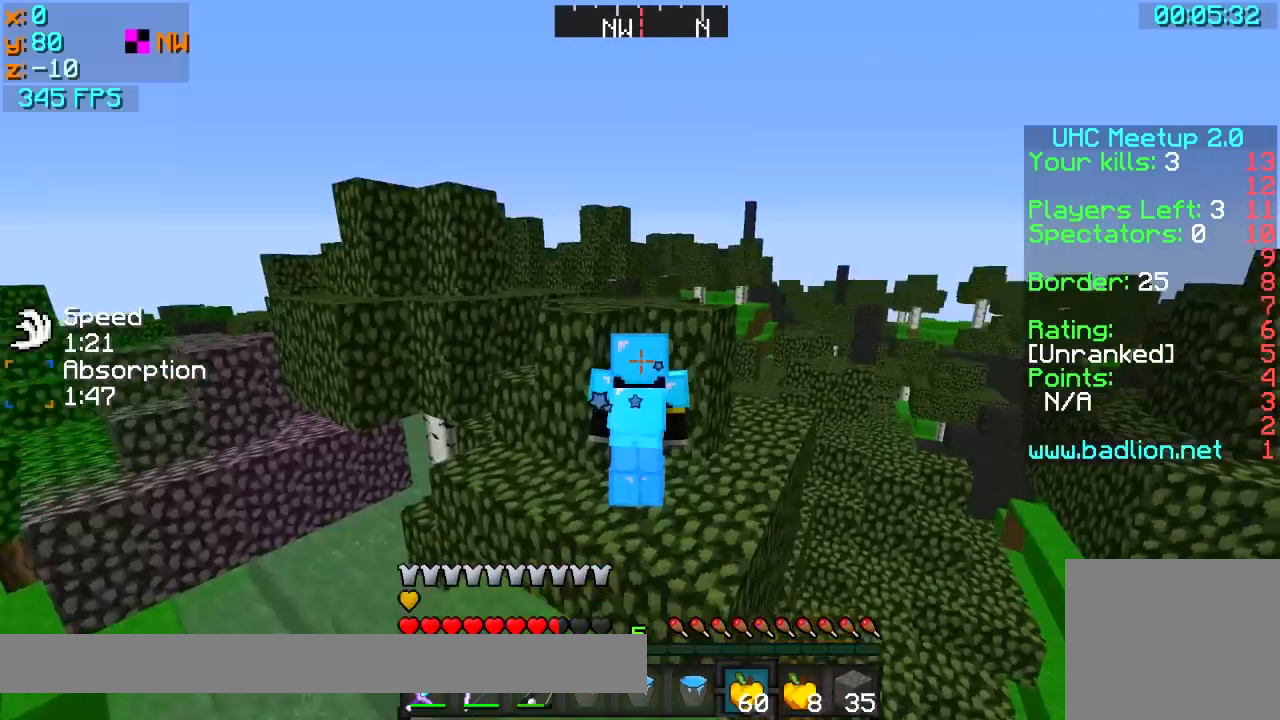
{"keys": ["d", "w"], "events": [[400, "d", "down"], [433, "w", "down"]]}
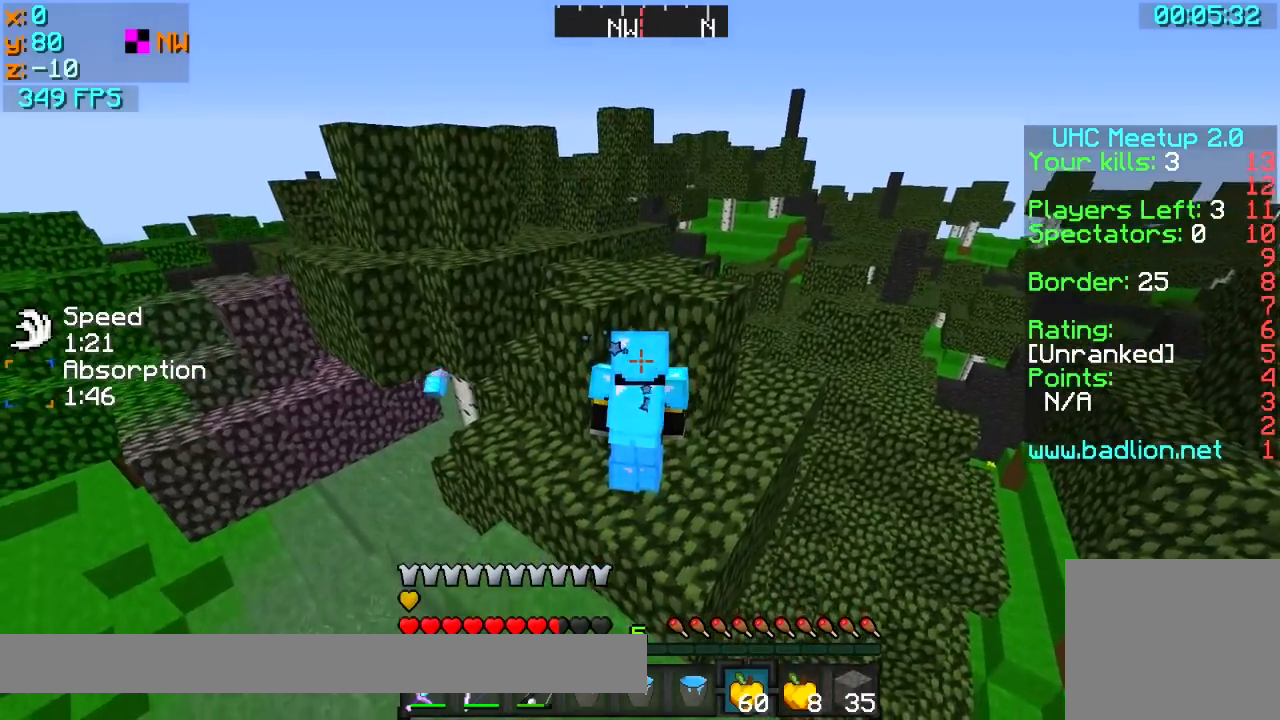
{"keys": ["d"], "events": [[250, "w", "up"]]}
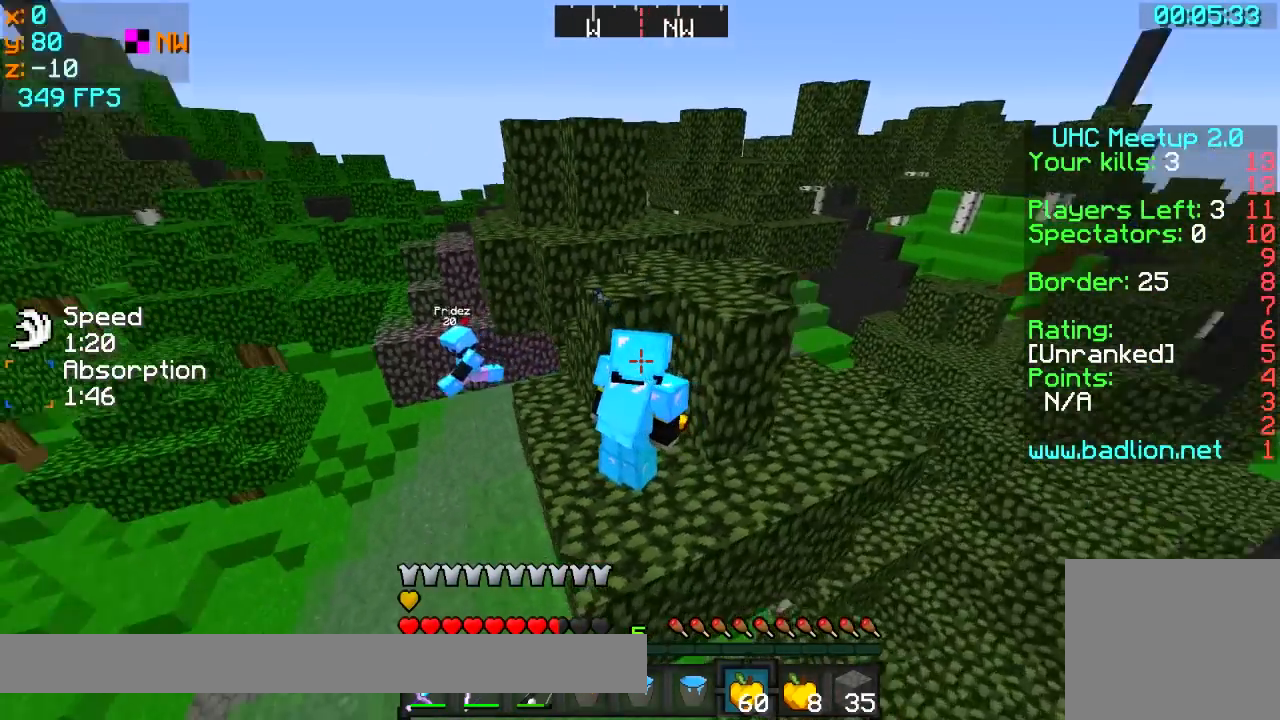
{"keys": ["w"], "events": [[233, "w", "down"], [350, "d", "up"]]}
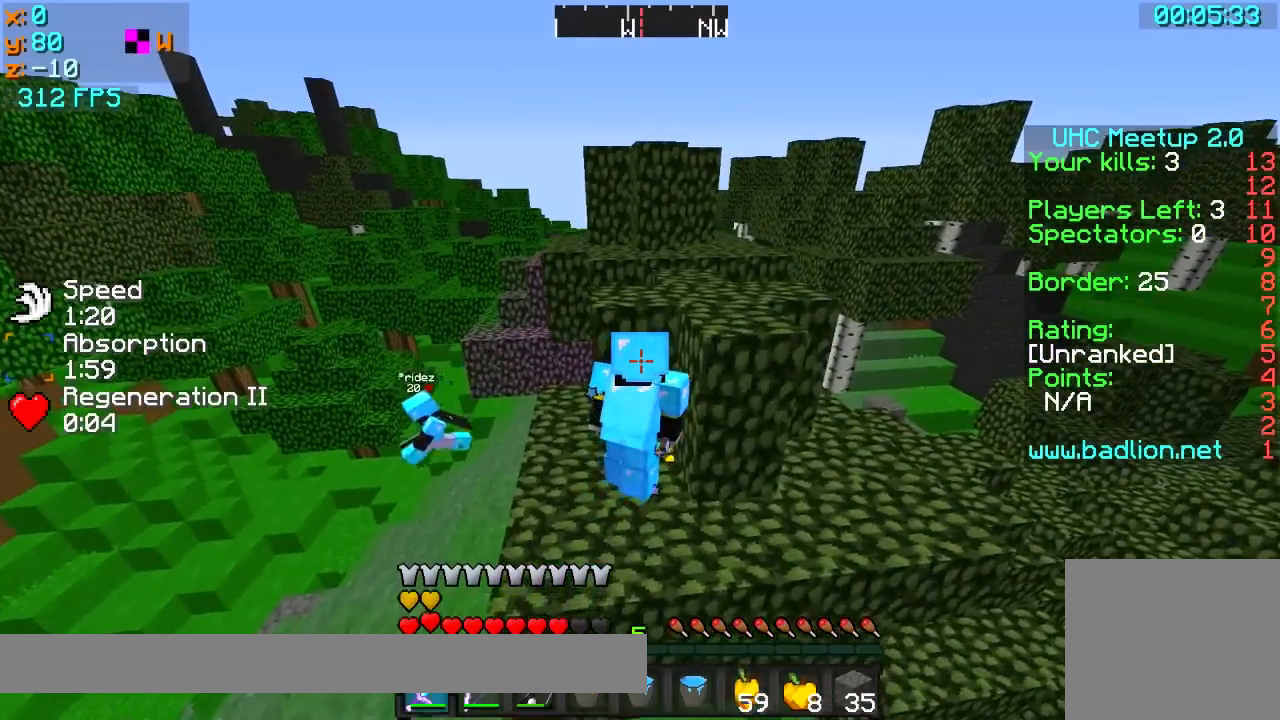
{"keys": [], "events": [[150, "d", "down"], [350, "w", "up"], [400, "d", "up"]]}
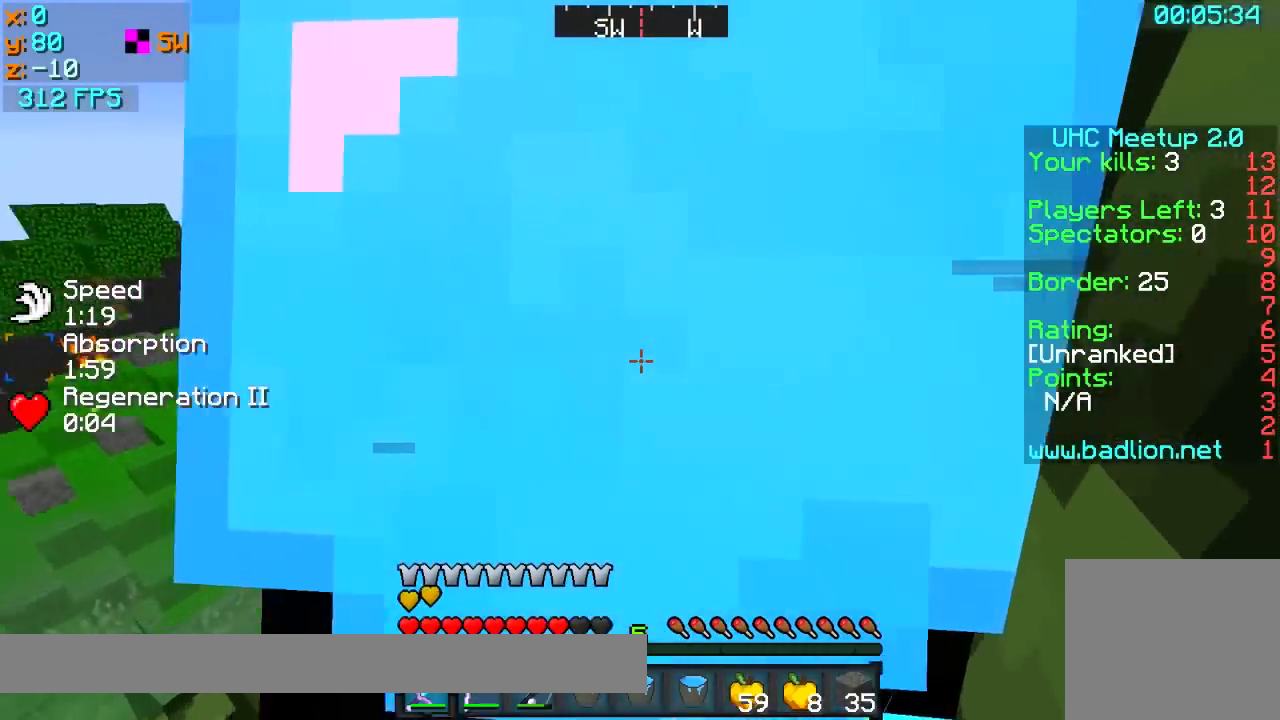
{"keys": ["d"], "events": [[500, "d", "down"]]}
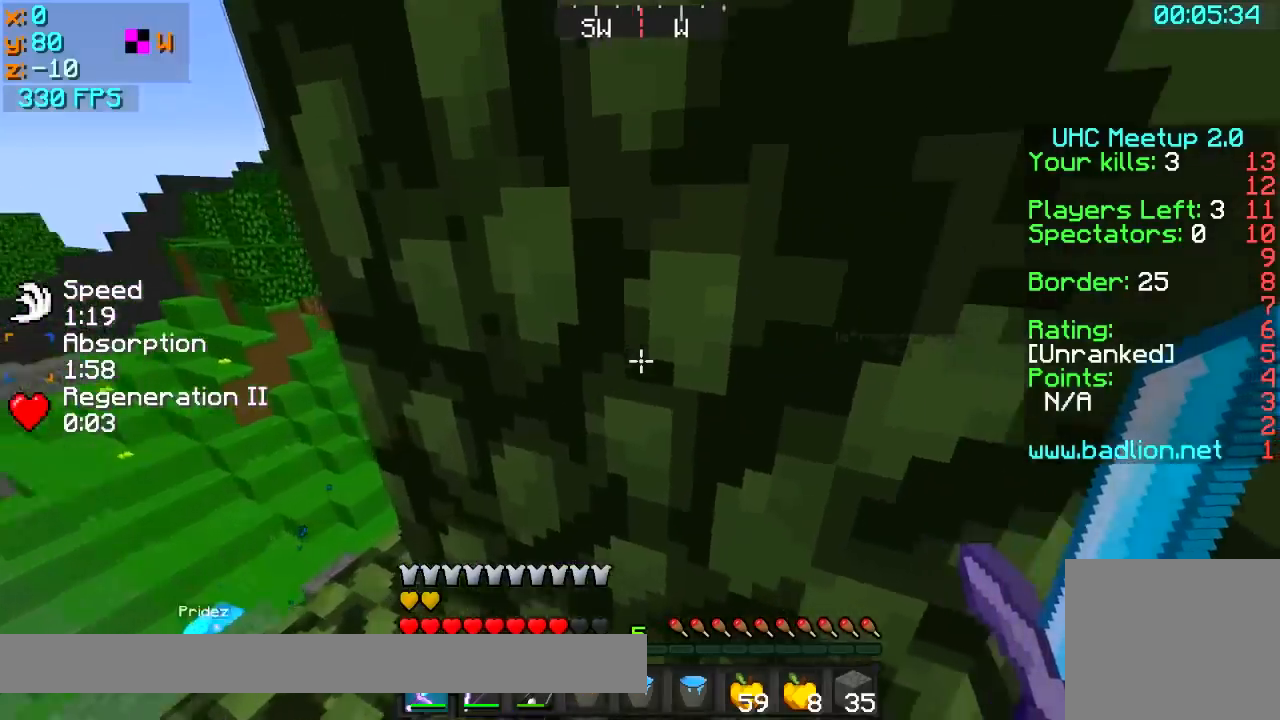
{"keys": ["d"], "events": [[350, "w", "down"], [450, "w", "up"]]}
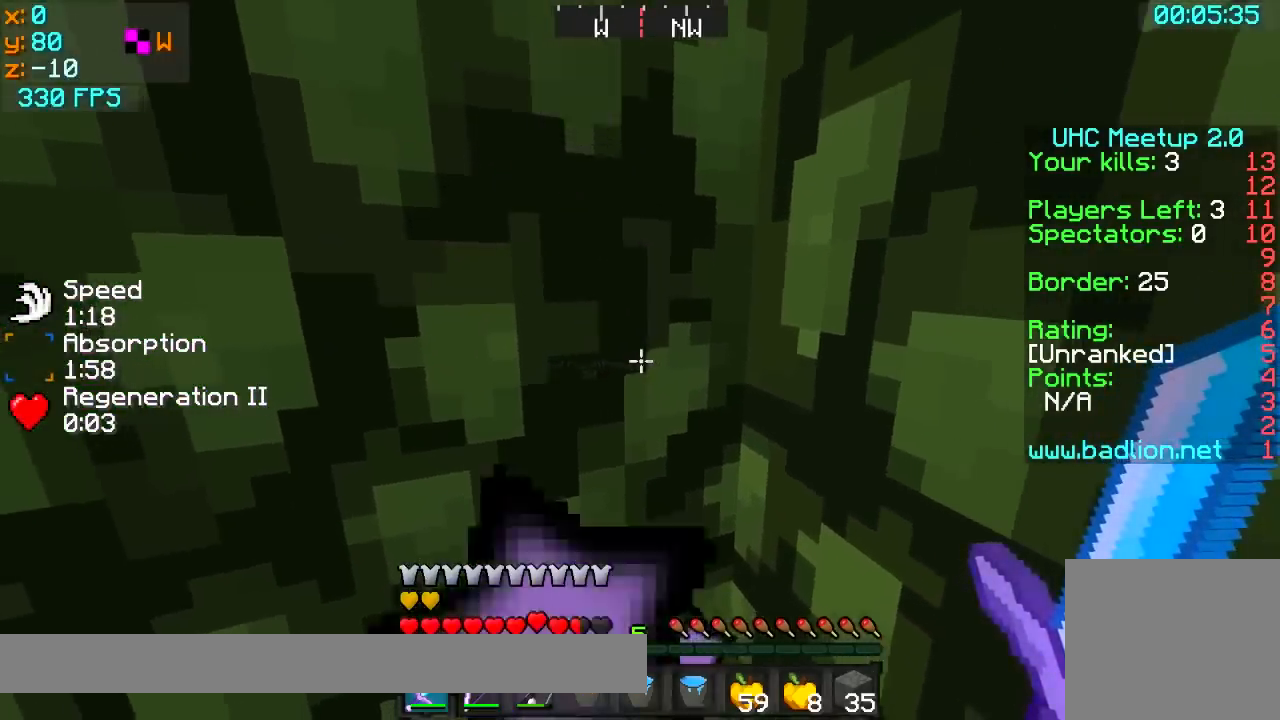
{"keys": ["d"], "events": [[150, "d", "up"], [500, "d", "down"]]}
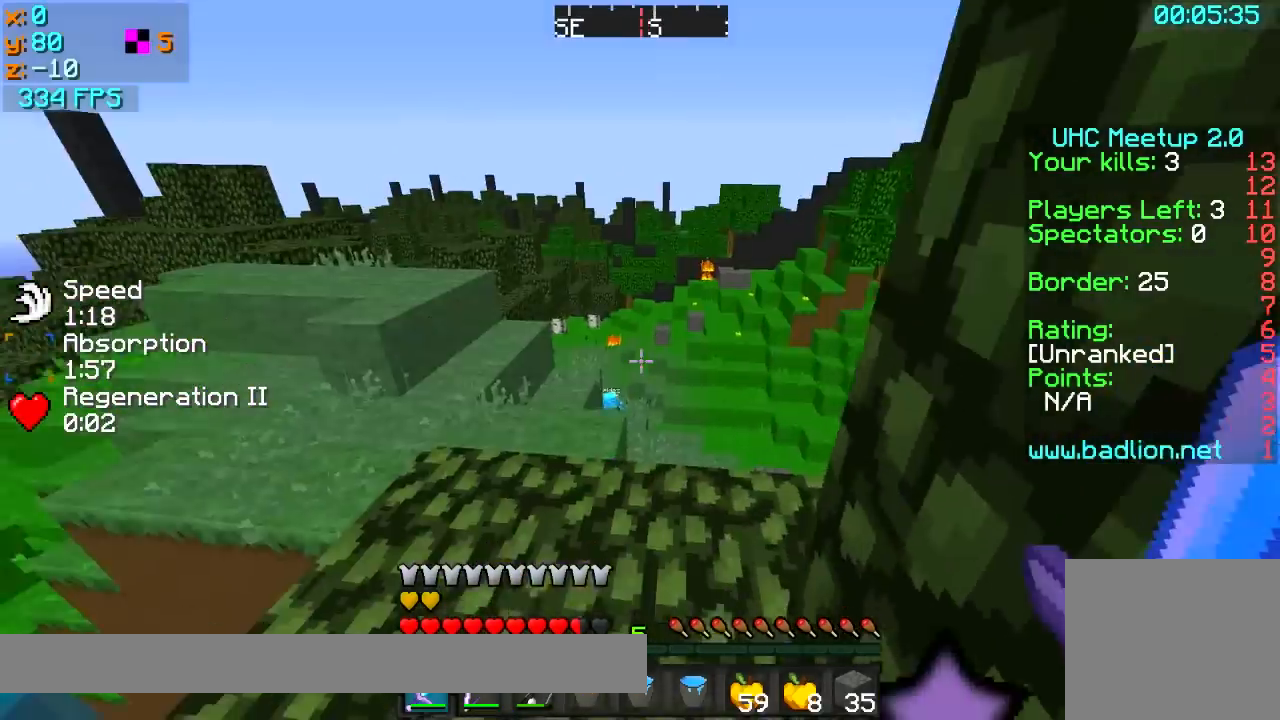
{"keys": [], "events": [[100, "s", "down"], [400, "d", "up"], [400, "s", "up"]]}
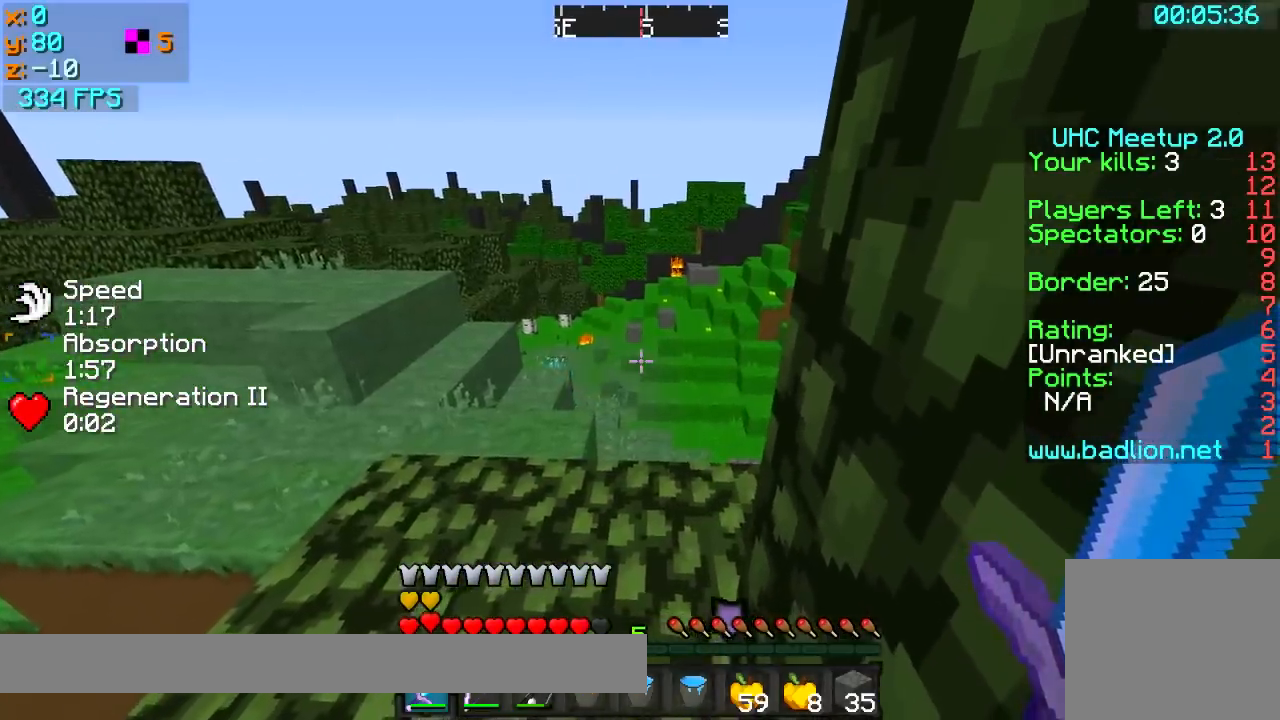
{"keys": [], "events": []}
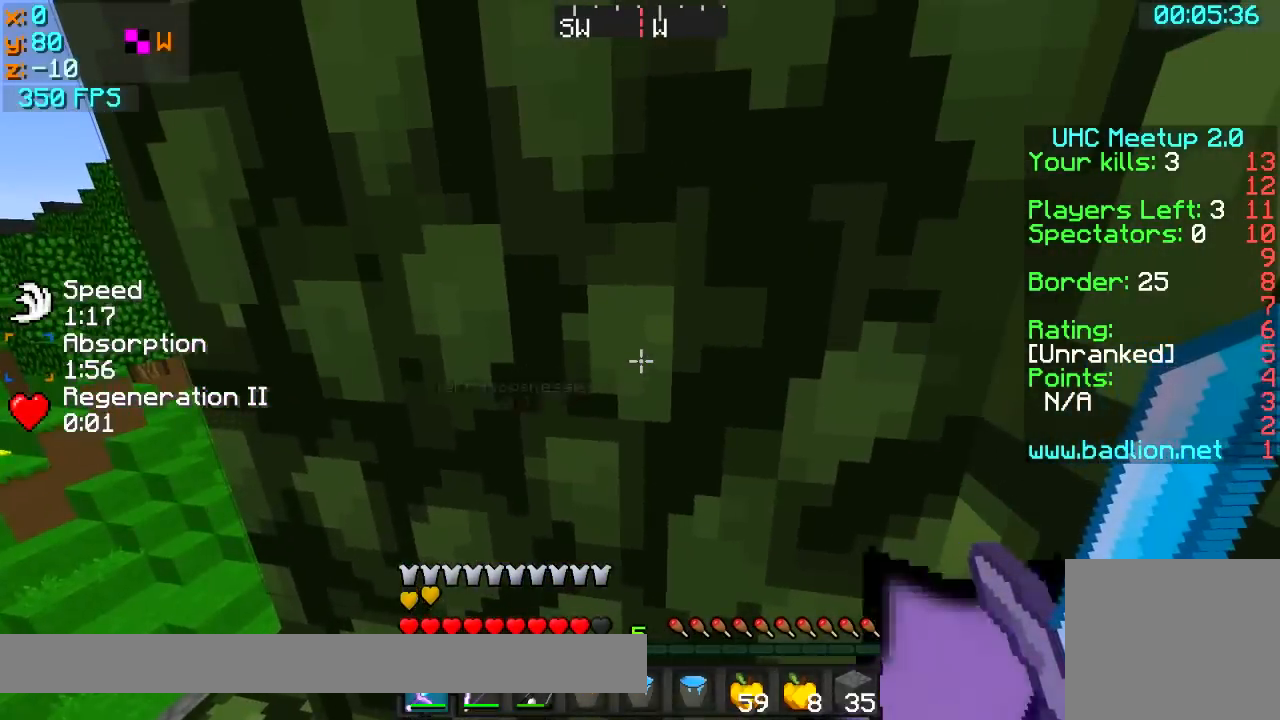
{"keys": ["d"], "events": [[450, "d", "down"]]}
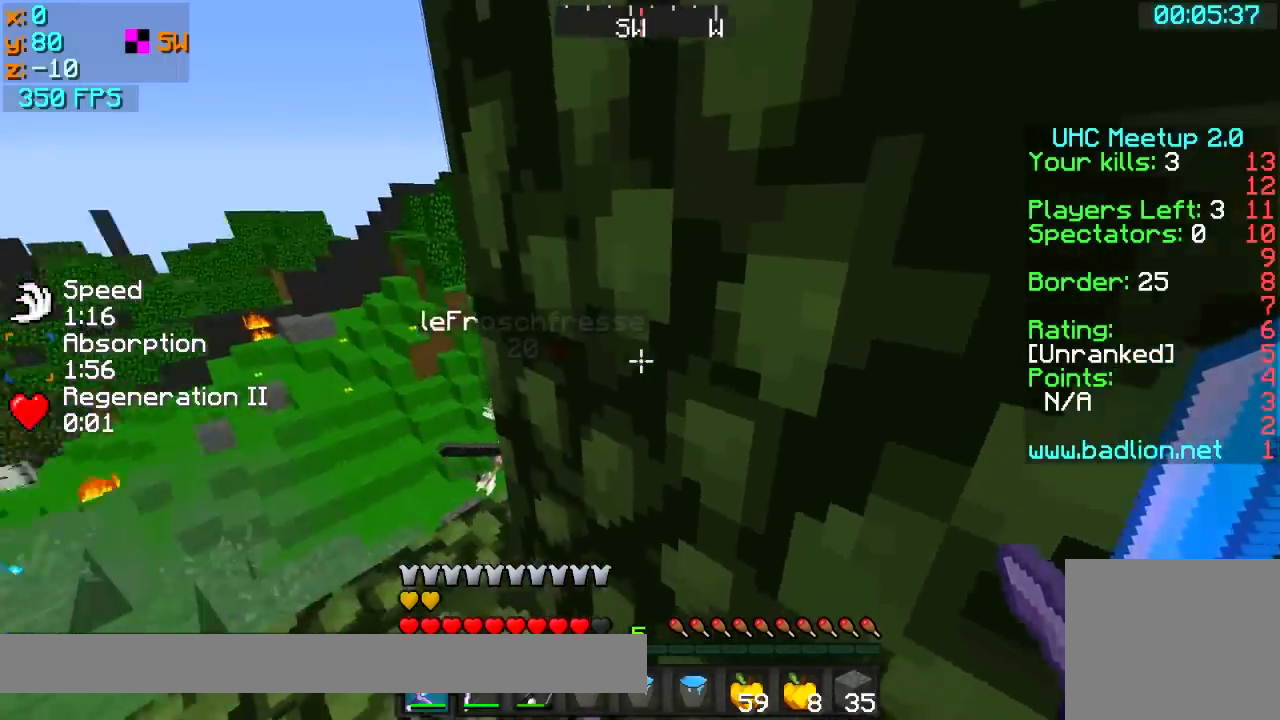
{"keys": ["w"], "events": [[150, "d", "up"], [250, "a", "down"], [300, "w", "down"], [400, "a", "up"]]}
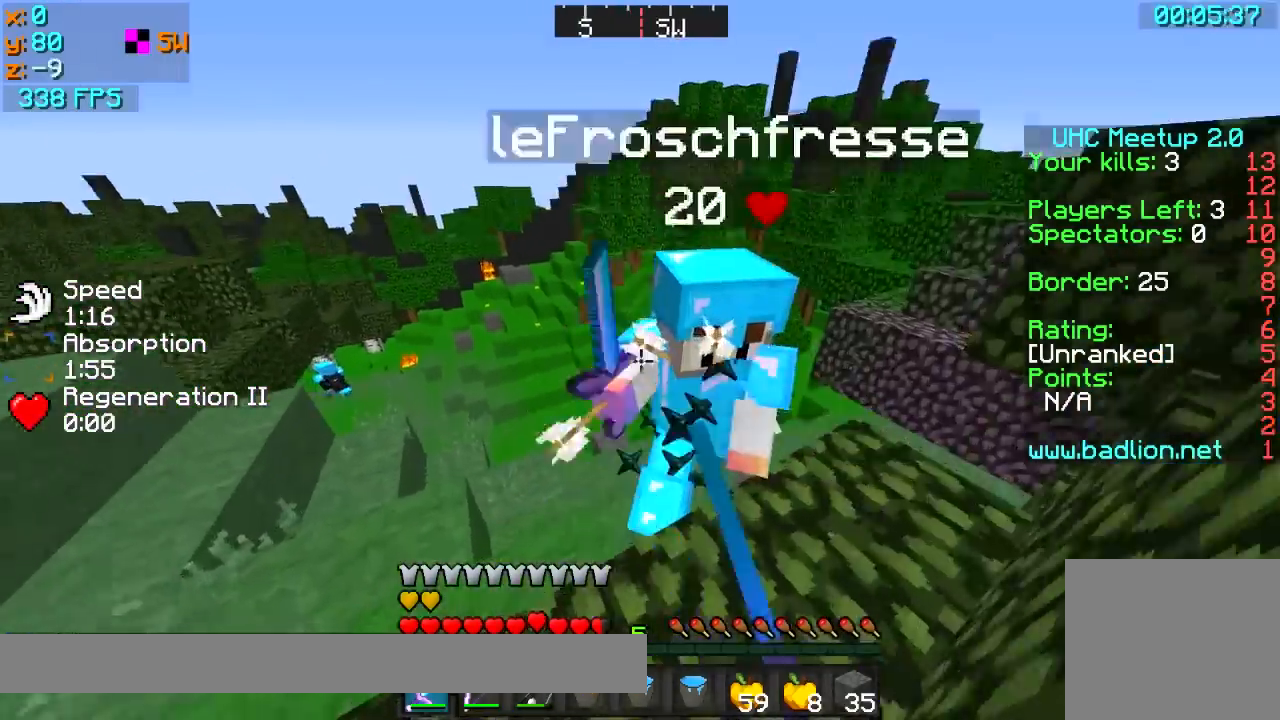
{"keys": ["w"], "events": []}
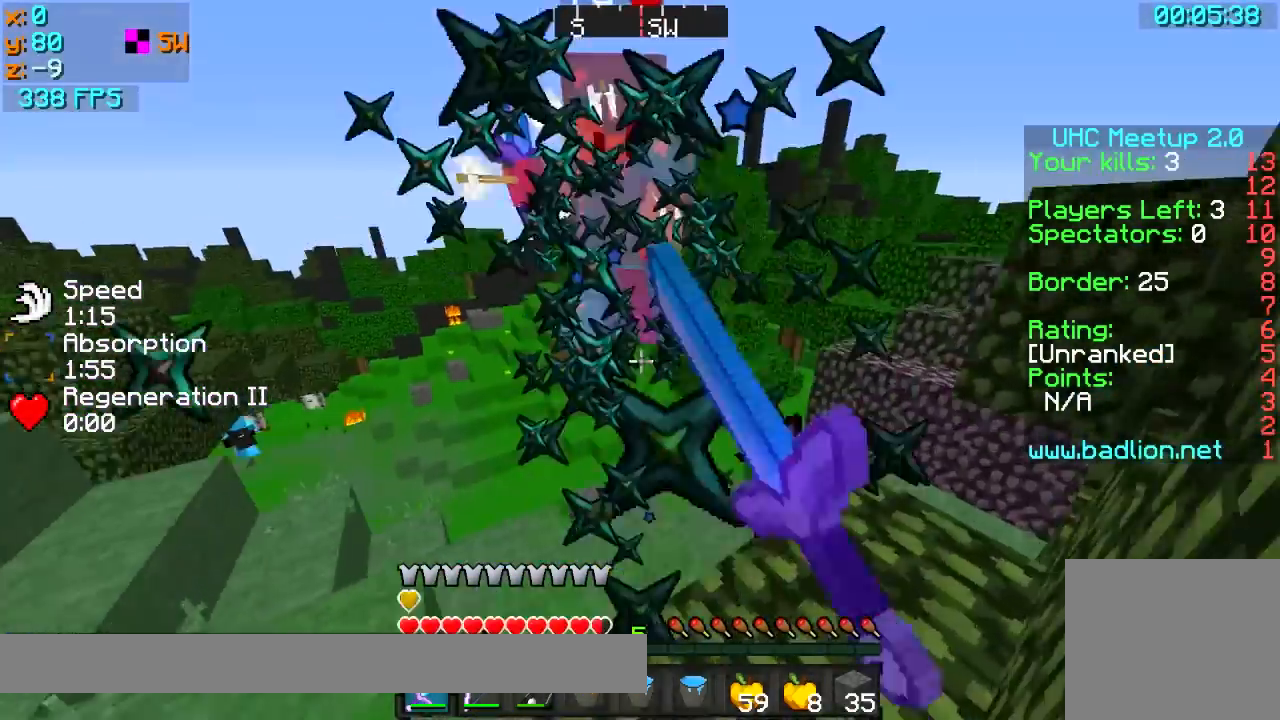
{"keys": ["w"], "events": []}
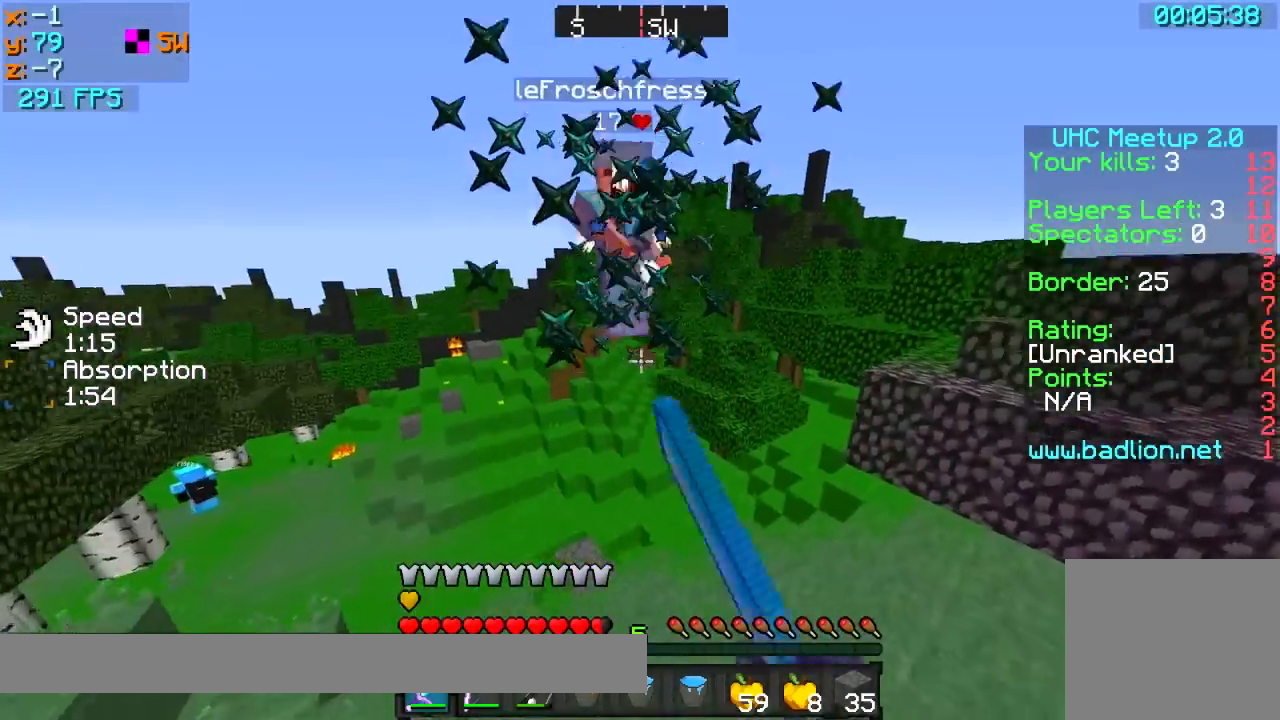
{"keys": ["s"], "events": [[100, "a", "down"], [150, "w", "up"], [250, "s", "down"], [350, "a", "up"]]}
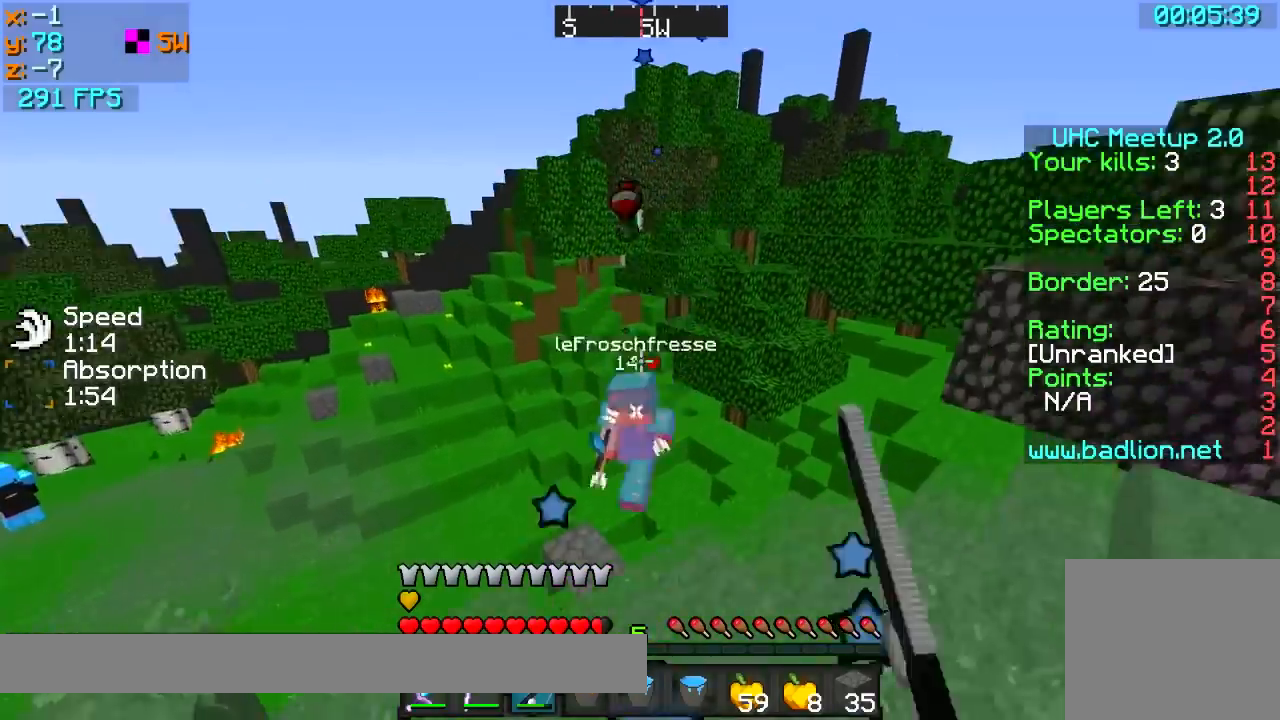
{"keys": ["a", "s"], "events": [[250, "a", "down"]]}
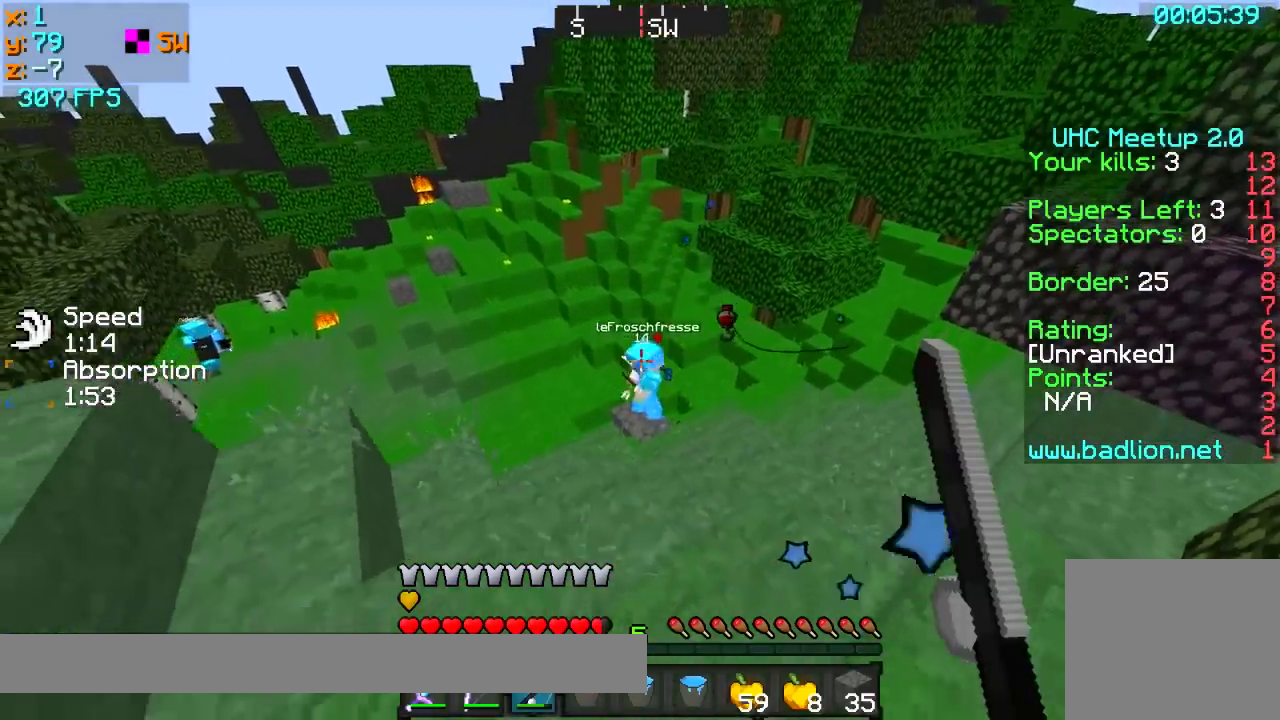
{"keys": ["w"], "events": [[100, "a", "up"], [150, "s", "up"], [300, "w", "down"]]}
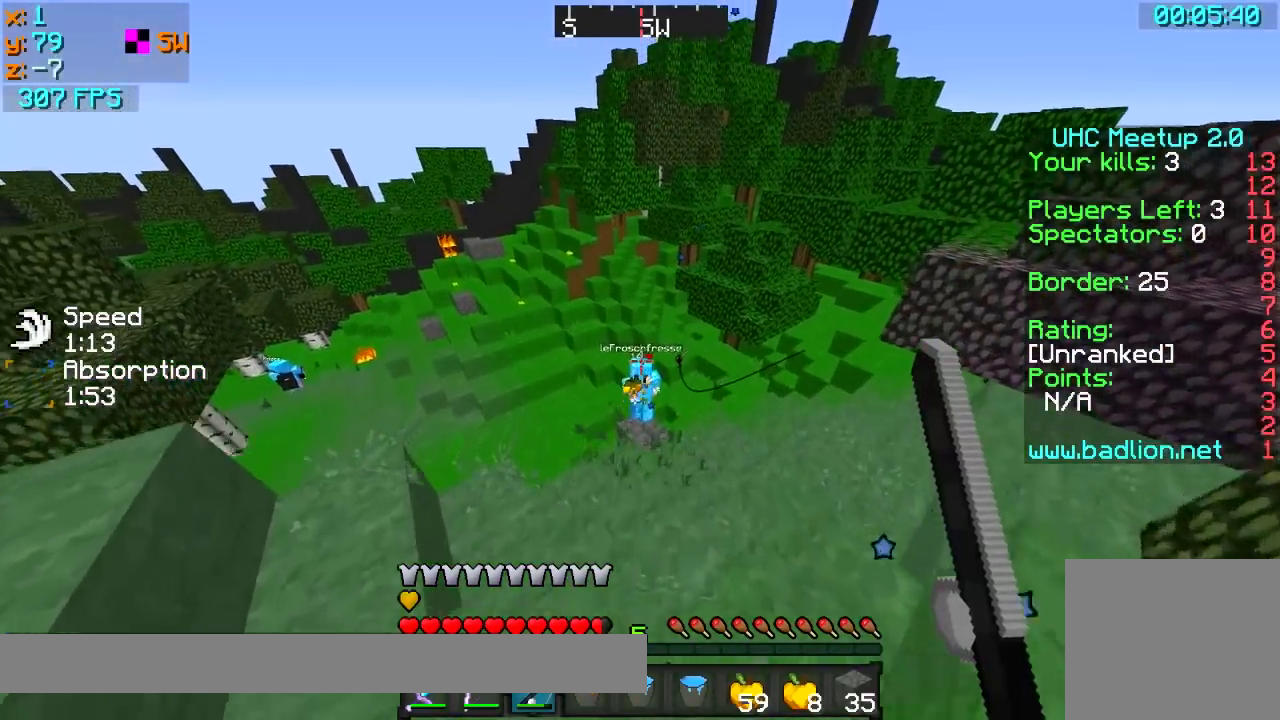
{"keys": ["s"], "events": [[150, "w", "up"], [250, "s", "down"]]}
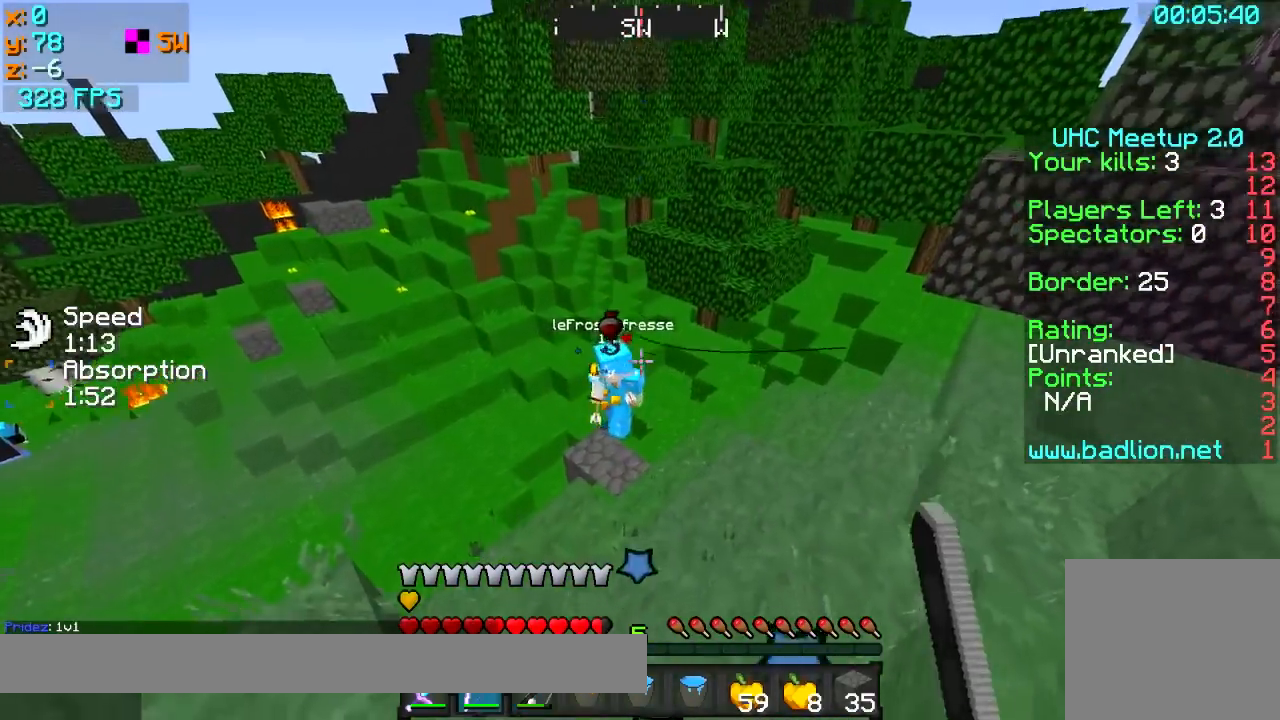
{"keys": ["d", "w"], "events": [[250, "s", "up"], [400, "w", "down"], [500, "d", "down"]]}
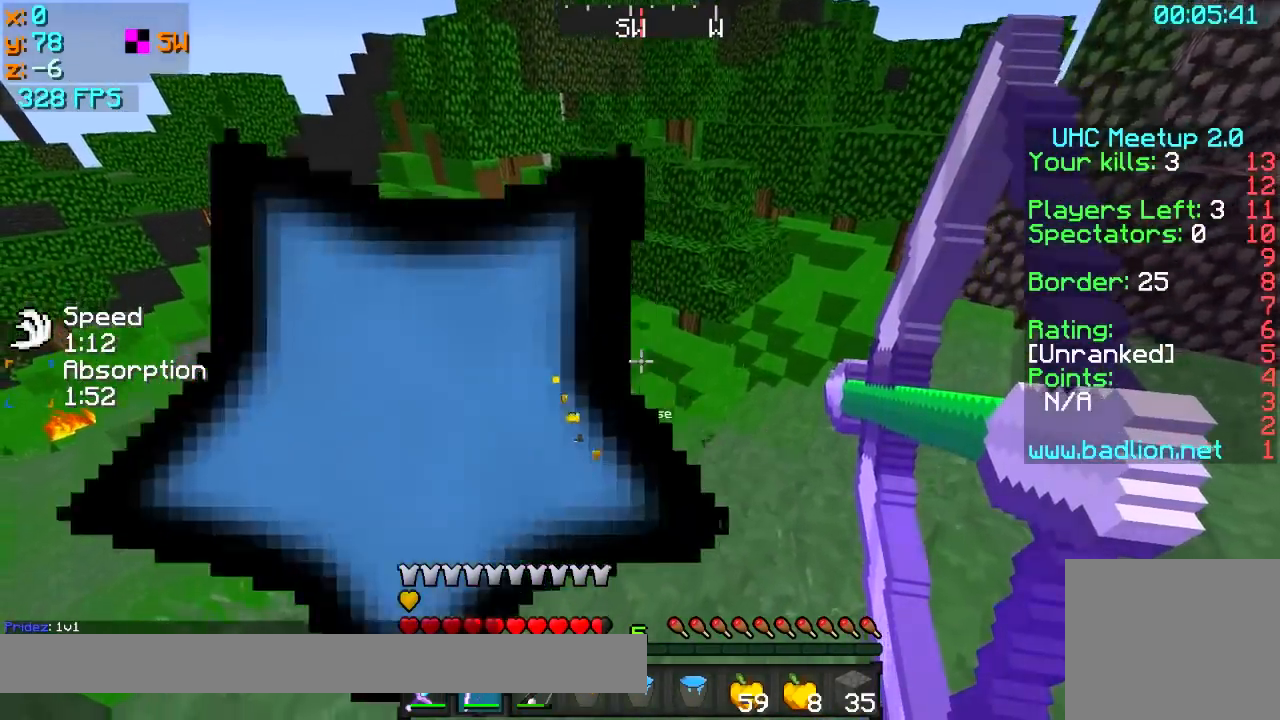
{"keys": [], "events": [[50, "d", "up"], [50, "w", "up"]]}
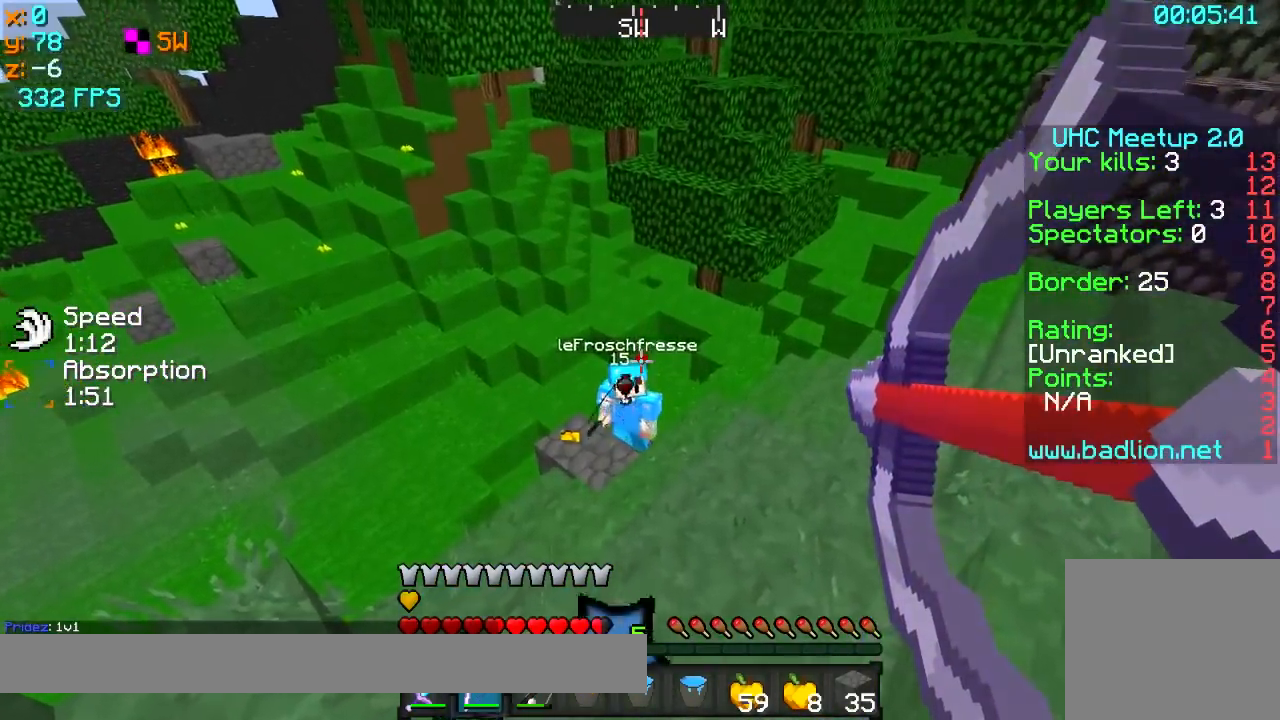
{"keys": ["d"], "events": [[50, "d", "down"], [150, "s", "down"], [400, "s", "up"]]}